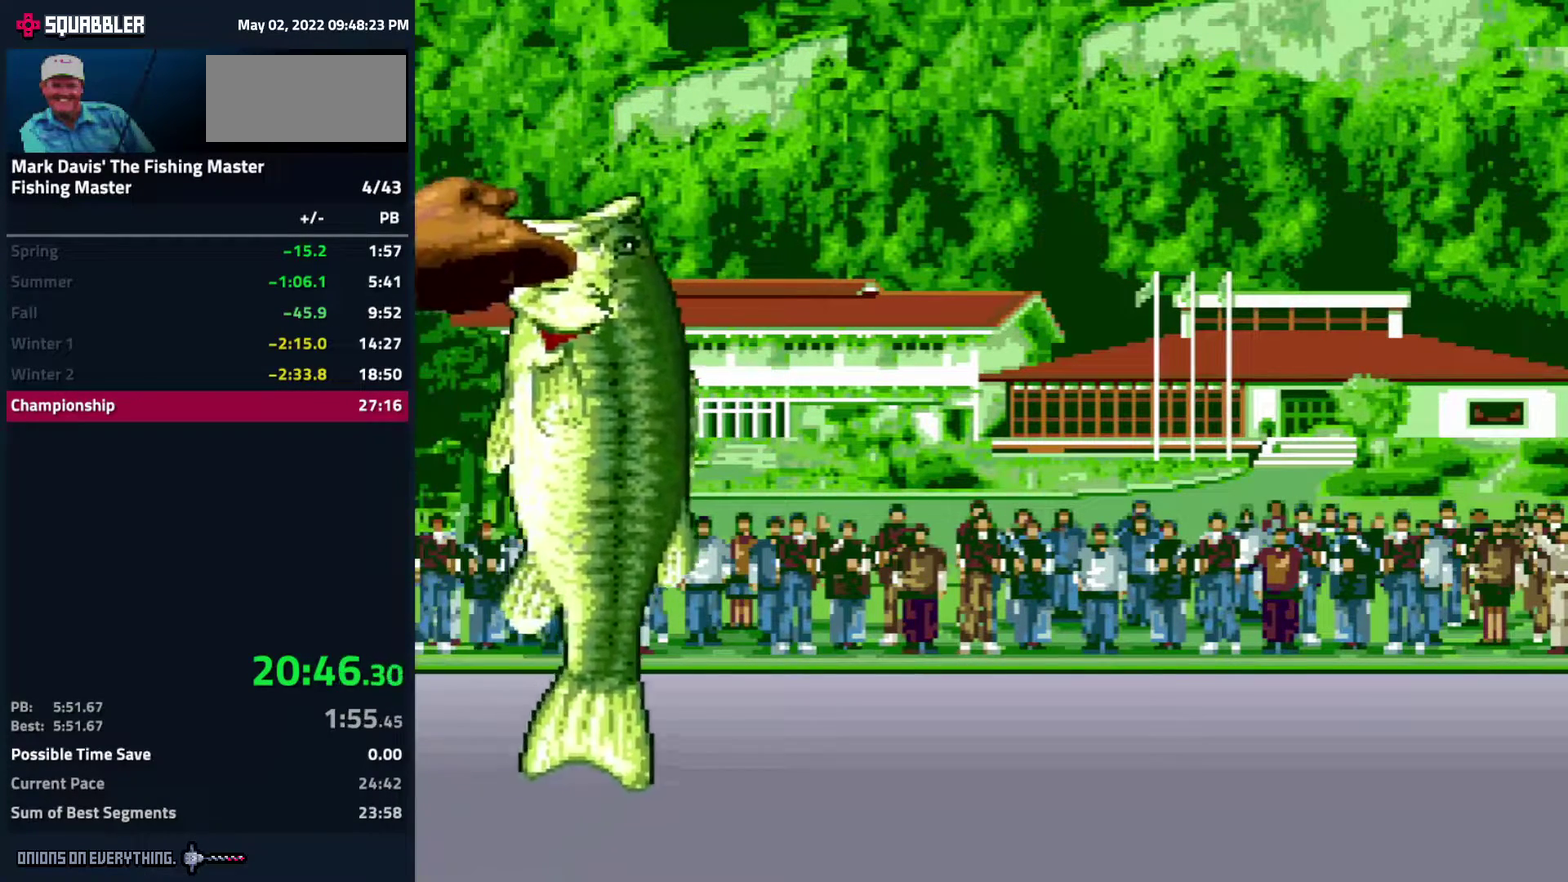
Gameplay with a controller (Nintendo layout); each line is a JSON object with the inputs held at the frame after it. "events" lists button and stick changes between this image and that frame as [ms after this image, input, new state], when the widget could be followed in between. Not read: L3 R3.
{"buttons": [], "events": [[17, "A", "up"], [50, "A", "down"], [100, "A", "up"], [167, "A", "down"], [200, "A", "up"], [250, "A", "down"], [267, "A", "up"], [367, "A", "down"], [383, "A", "up"], [433, "A", "down"], [450, "A", "up"]]}
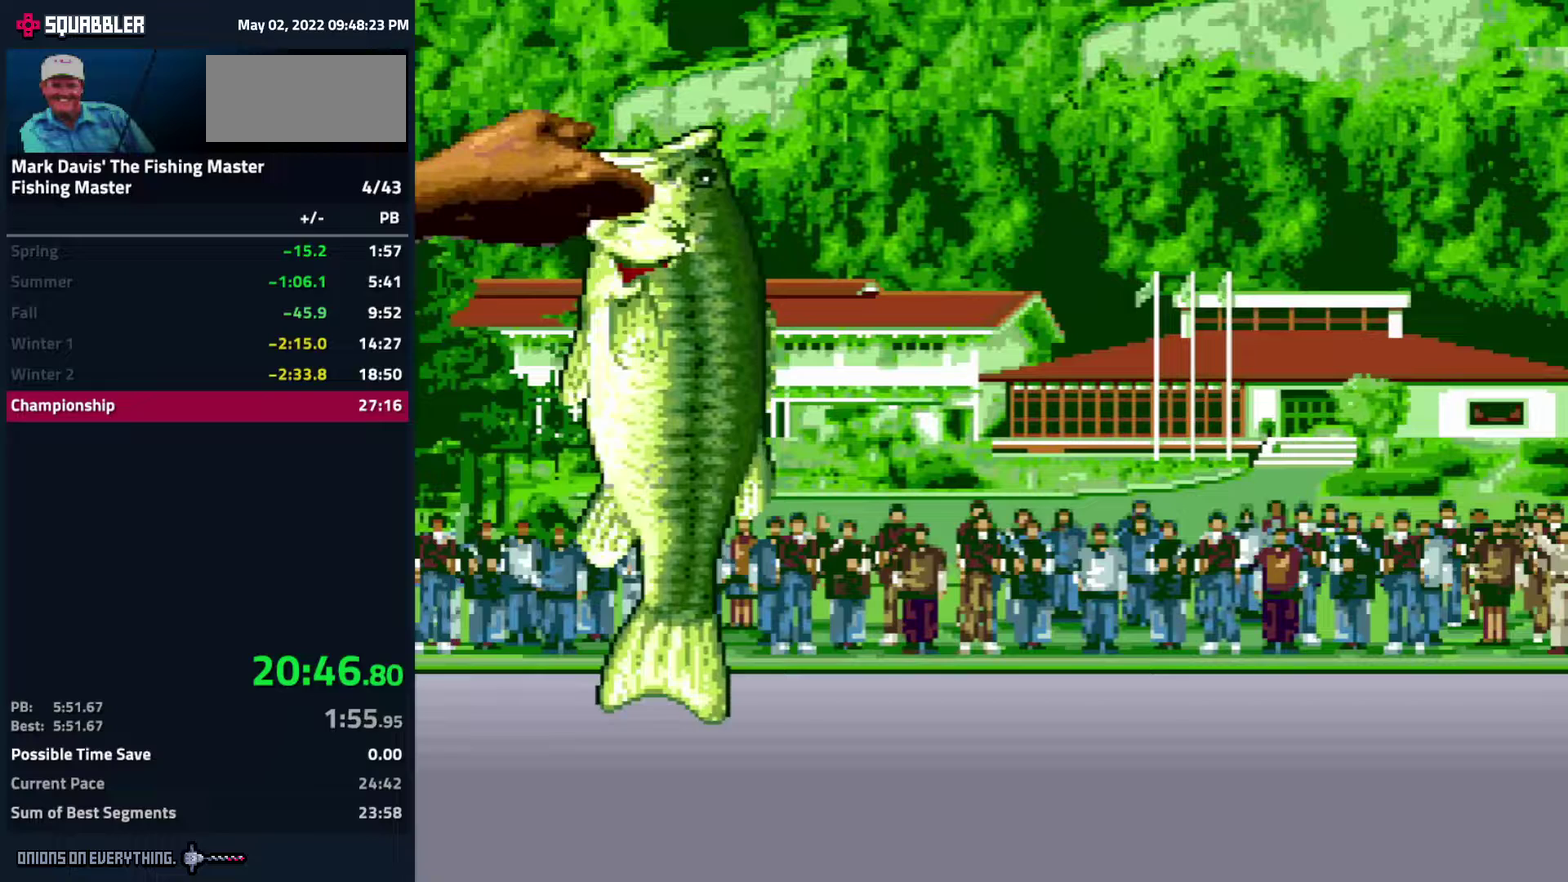
{"buttons": [], "events": []}
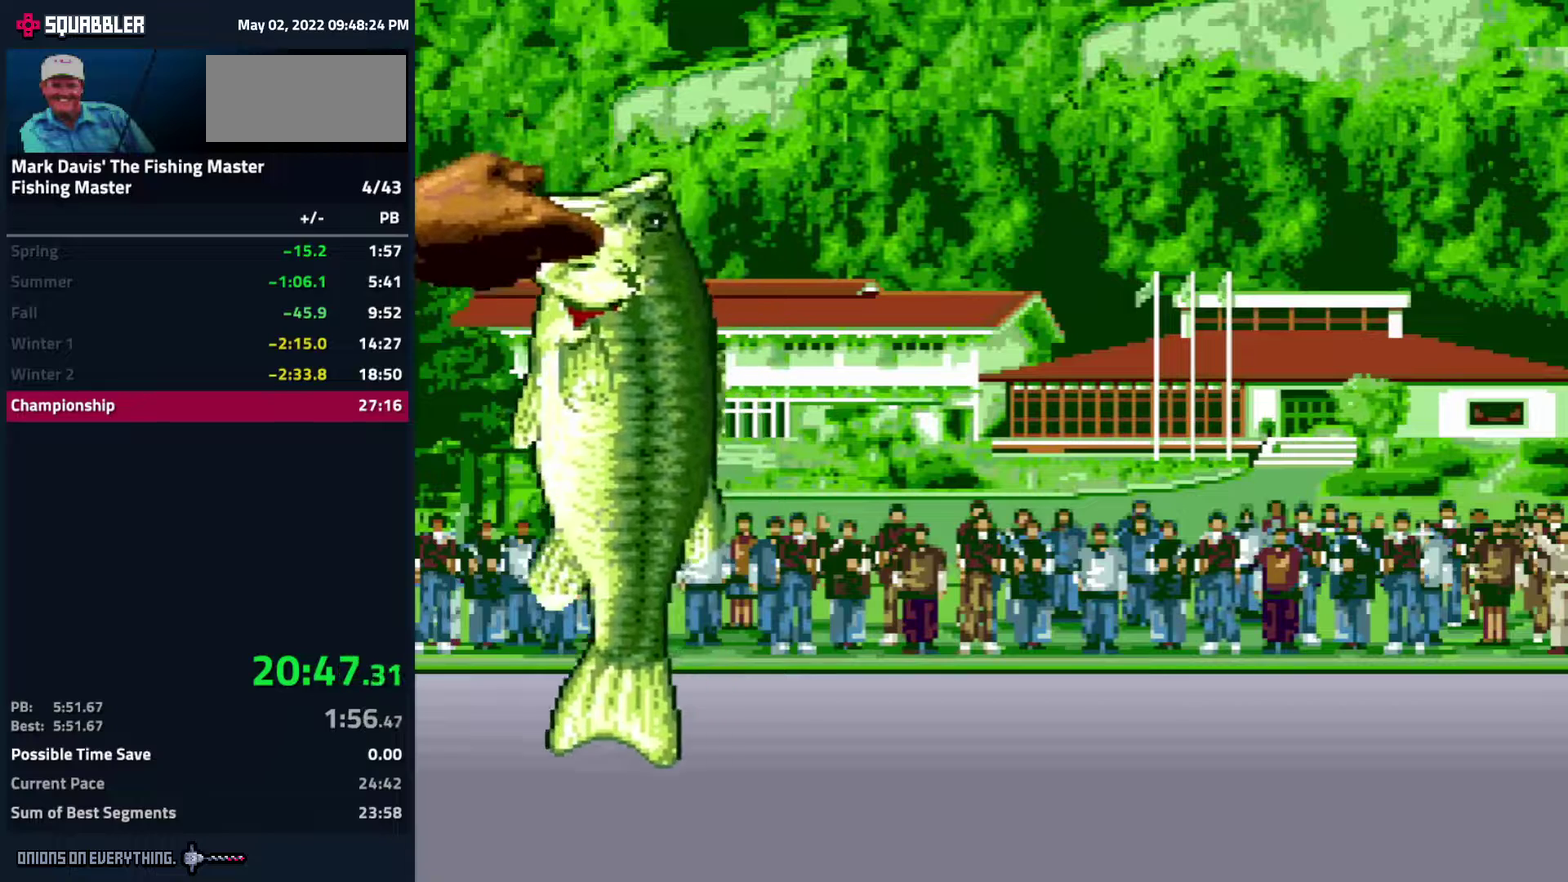
{"buttons": ["A"], "events": [[83, "A", "down"], [133, "A", "up"], [167, "A", "down"], [217, "A", "up"], [267, "A", "down"], [300, "A", "up"], [333, "A", "down"], [367, "A", "up"], [450, "A", "down"], [467, "A", "up"], [500, "A", "down"]]}
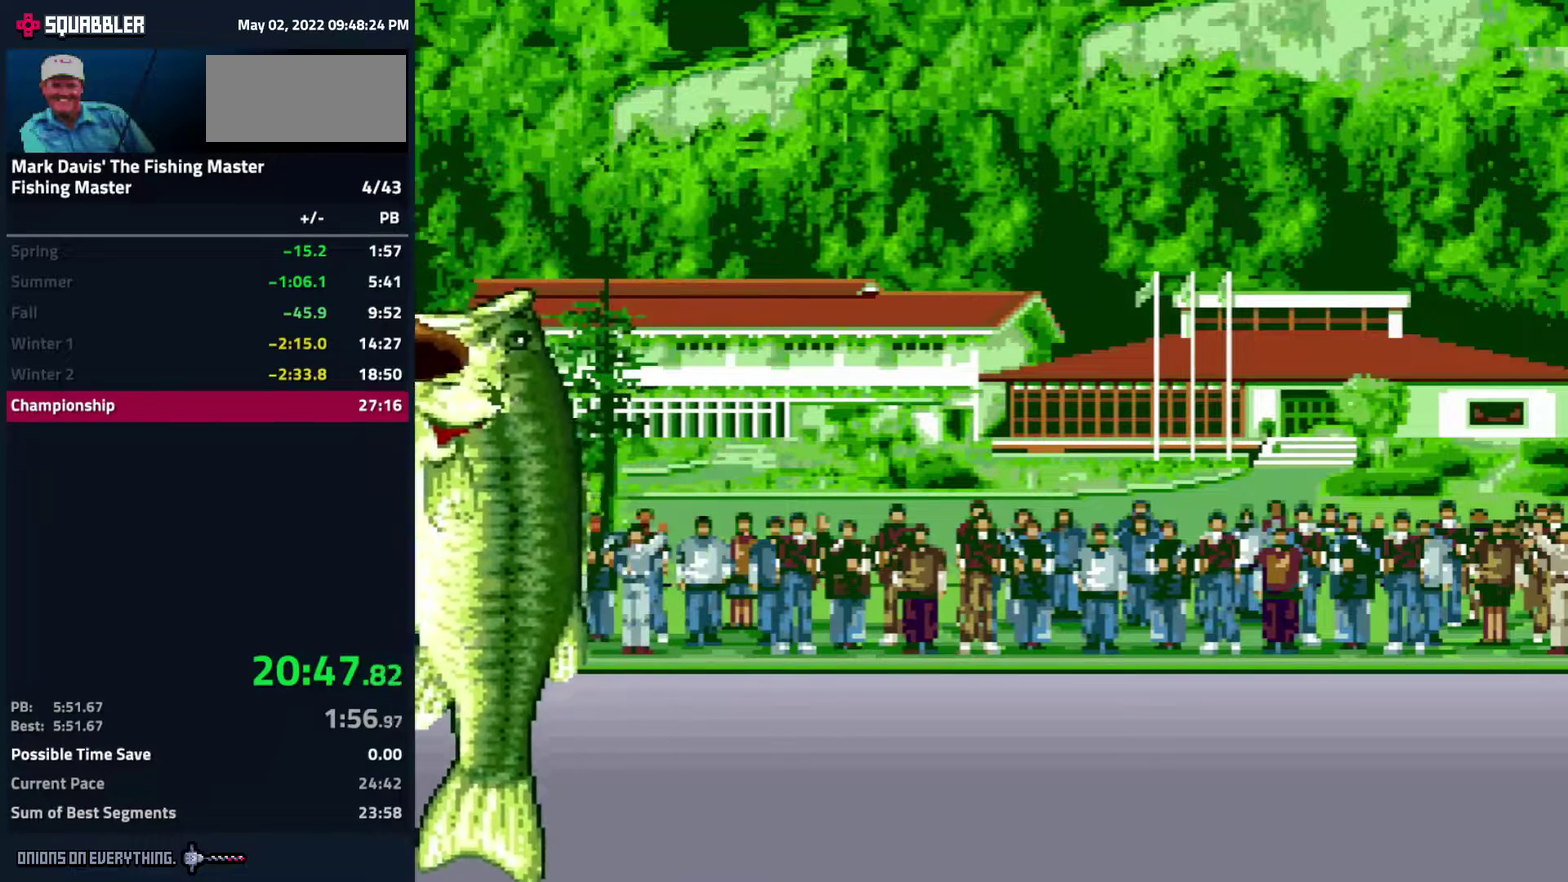
{"buttons": ["A"], "events": []}
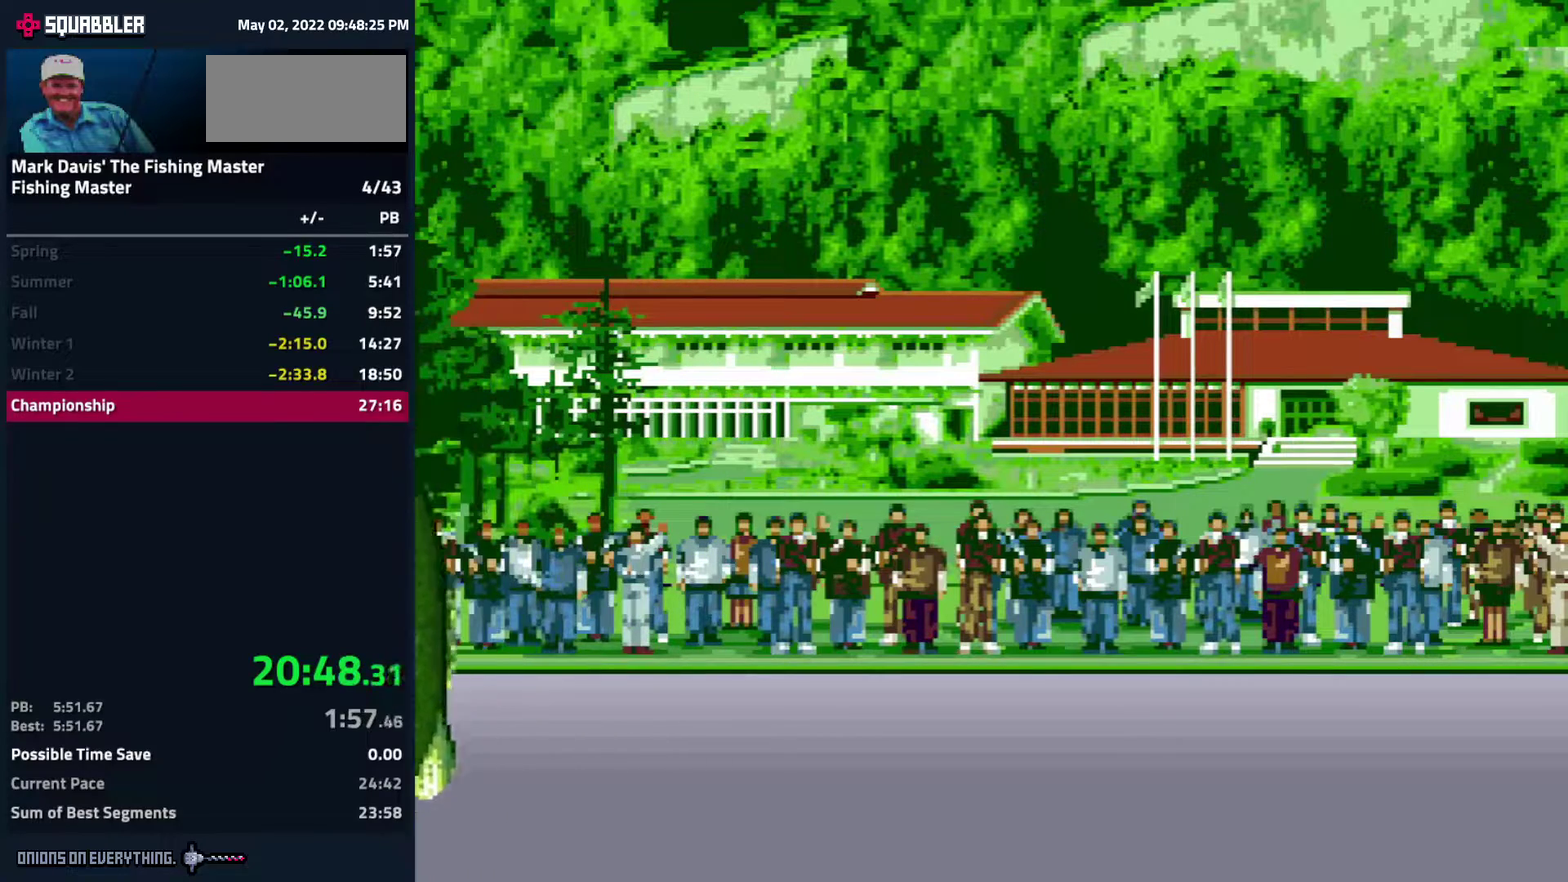
{"buttons": ["A"], "events": []}